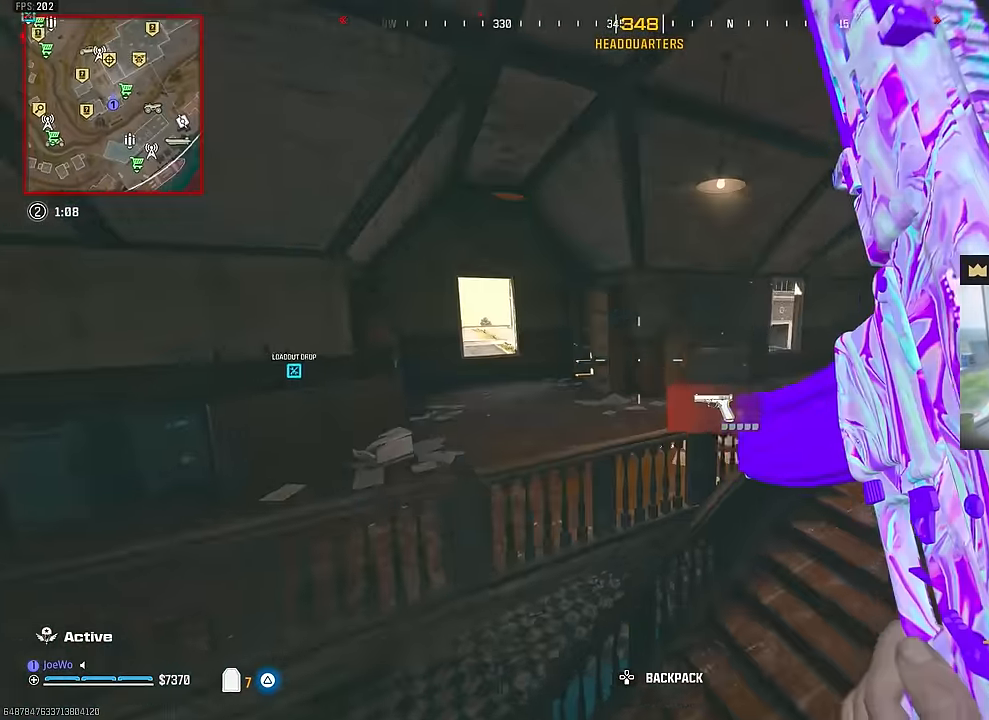
Gameplay with a controller (PlayStation layout); each line is a JSON object with the inputs held at the frame after it (dt_ms = milliseconds from this image to that frame). "events" lists button and stick changes between this image and that frame as [ms after this image, input, new state], when the widget could be followed in between. Not read: L2 L3 R2 R3.
{"dt_ms": 1000, "buttons": [], "left_stick": "right", "right_stick": "center", "events": [[250, "right_stick", "center"], [434, "left_stick", "up-right"], [517, "right_stick", "up-right"], [600, "left_stick", "up"], [834, "left_stick", "up-right"], [950, "right_stick", "center"], [984, "left_stick", "right"]]}
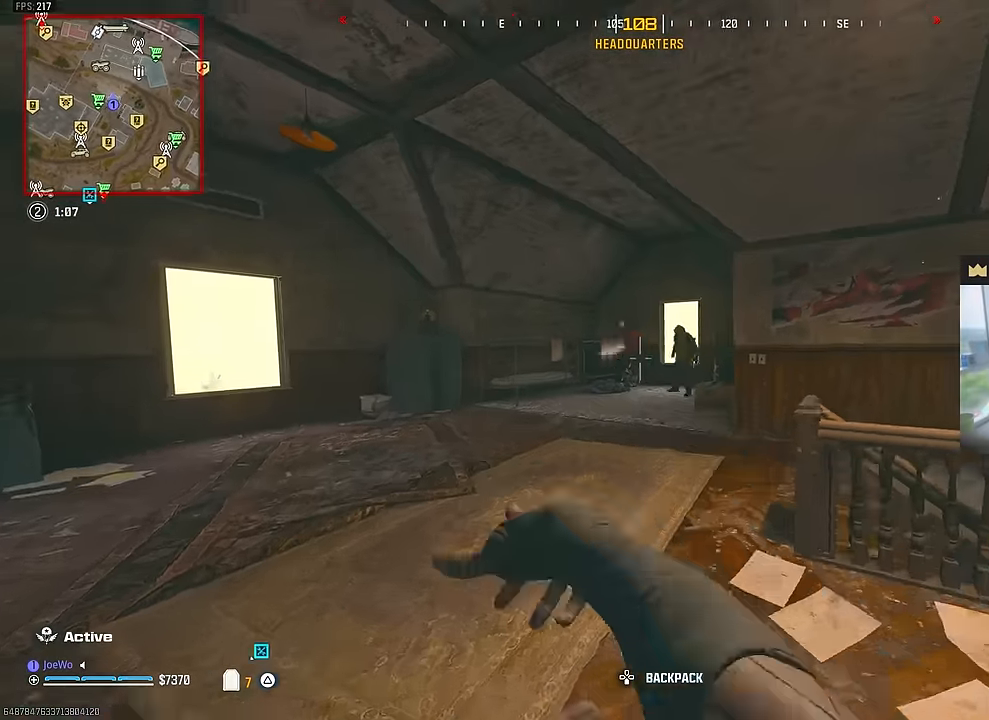
{"dt_ms": 500, "buttons": [], "left_stick": "down-left", "right_stick": "center", "events": [[384, "left_stick", "down-left"], [384, "right_stick", "left"], [450, "right_stick", "center"]]}
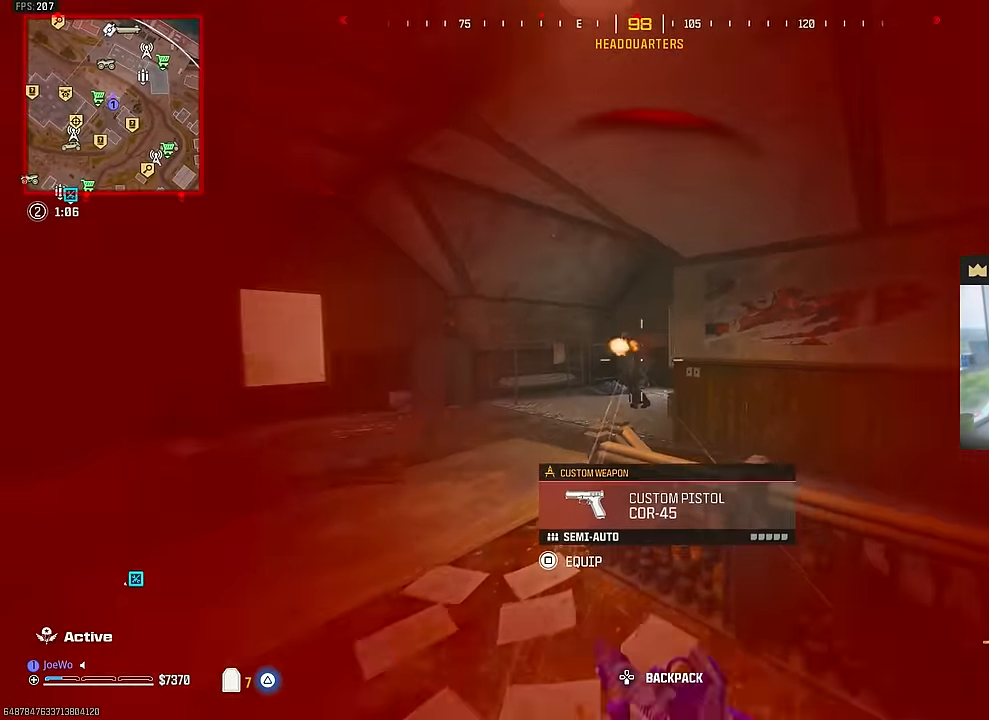
{"dt_ms": 1000, "buttons": [], "left_stick": "down-right", "right_stick": "center", "events": [[17, "left_stick", "left"], [184, "right_stick", "down"], [250, "left_stick", "down-left"], [434, "left_stick", "down"], [450, "right_stick", "center"], [517, "right_stick", "up-right"], [534, "left_stick", "down-right"], [634, "right_stick", "right"], [717, "left_stick", "right"], [734, "right_stick", "left"], [784, "right_stick", "down-left"], [917, "left_stick", "down-right"], [967, "right_stick", "center"]]}
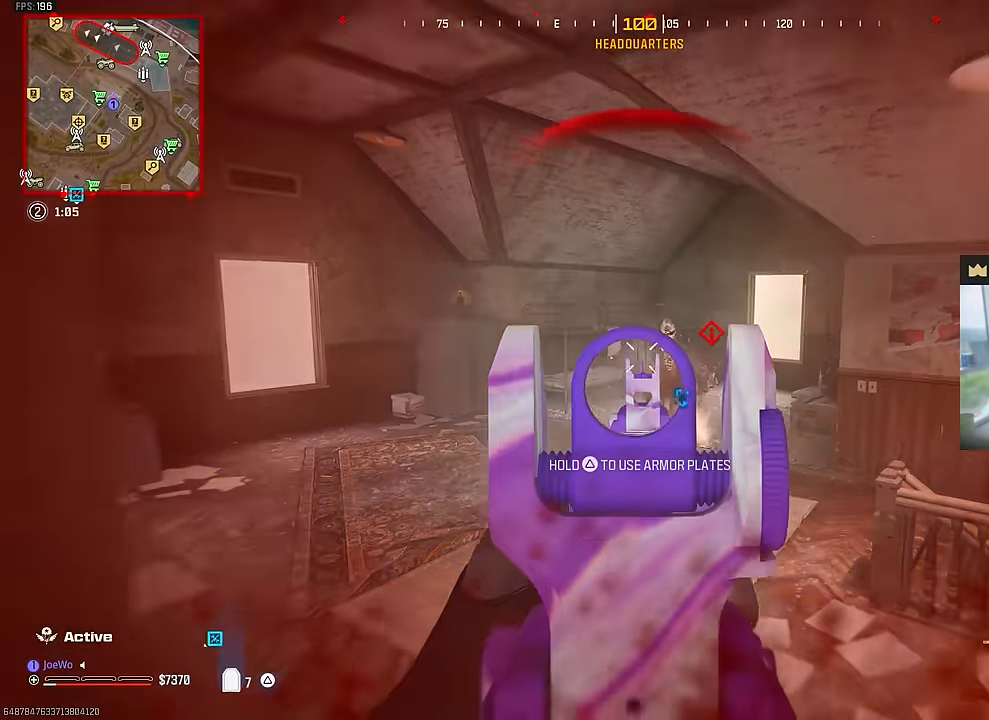
{"dt_ms": 500, "buttons": [], "left_stick": "up", "right_stick": "down-left", "events": [[34, "right_stick", "right"], [167, "left_stick", "left"], [167, "right_stick", "center"], [384, "right_stick", "down"], [500, "left_stick", "up"], [500, "right_stick", "down-left"]]}
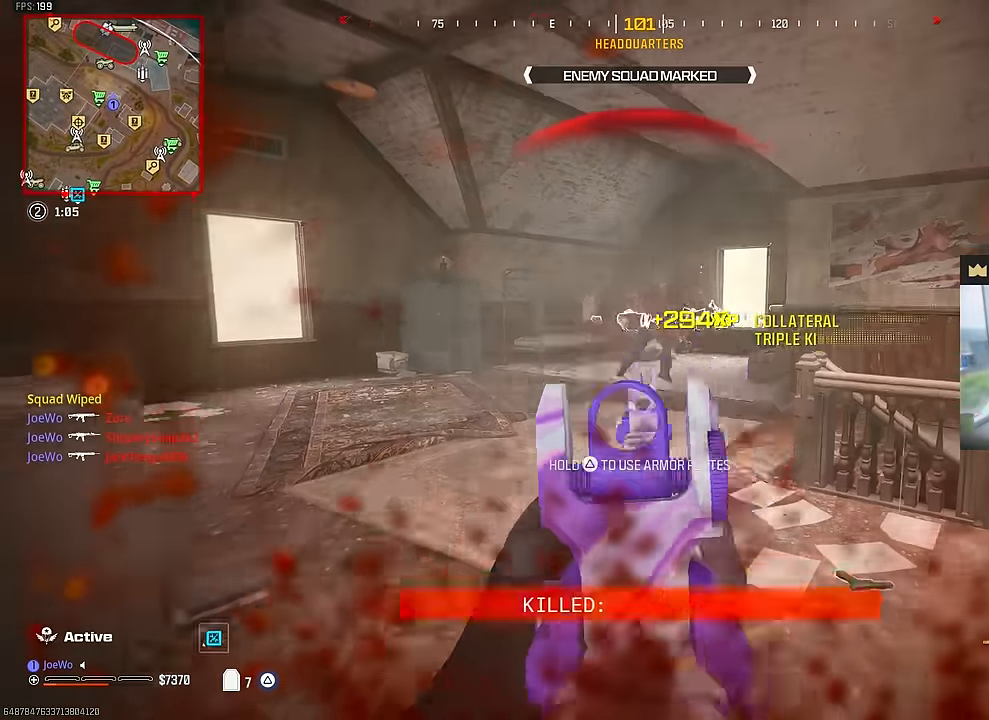
{"dt_ms": 500, "buttons": ["CIRCLE"], "left_stick": "up", "right_stick": "center", "events": [[34, "right_stick", "left"], [117, "right_stick", "up-right"], [167, "right_stick", "right"], [284, "right_stick", "center"], [384, "CIRCLE", "down"]]}